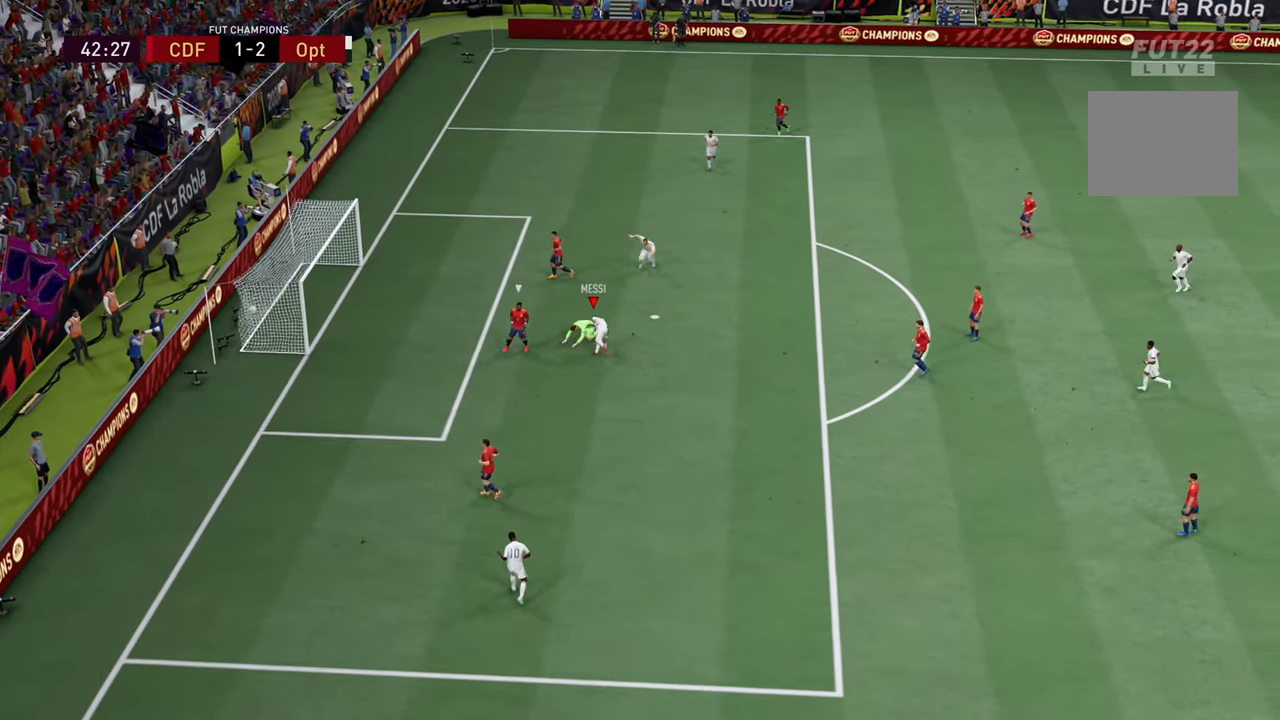
Gameplay with a controller (PlayStation layout); each line is a JSON object with the inputs held at the frame after it. "events" lists button and stick changes between this image and that frame as [ms after this image, input, new state], when the widget could be followed in between. Not read: L3 R3.
{"buttons": [], "left_stick": "up", "right_stick": "center", "events": []}
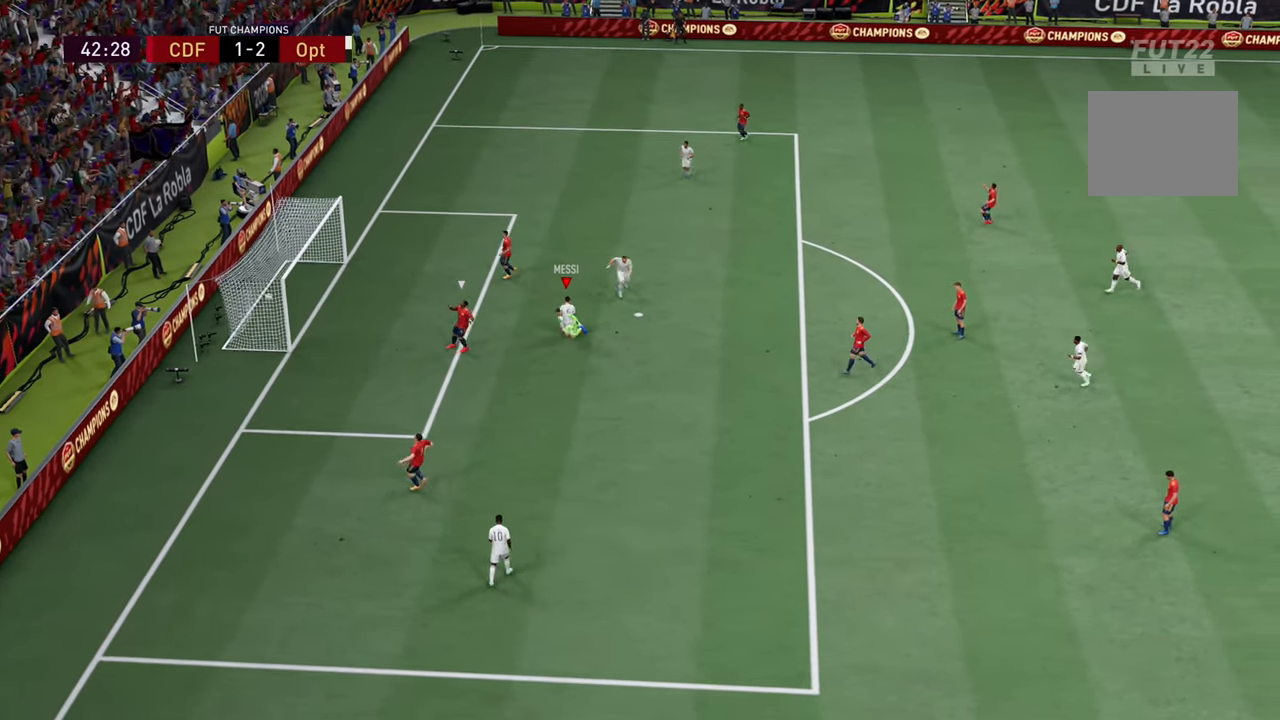
{"buttons": [], "left_stick": "up", "right_stick": "center", "events": []}
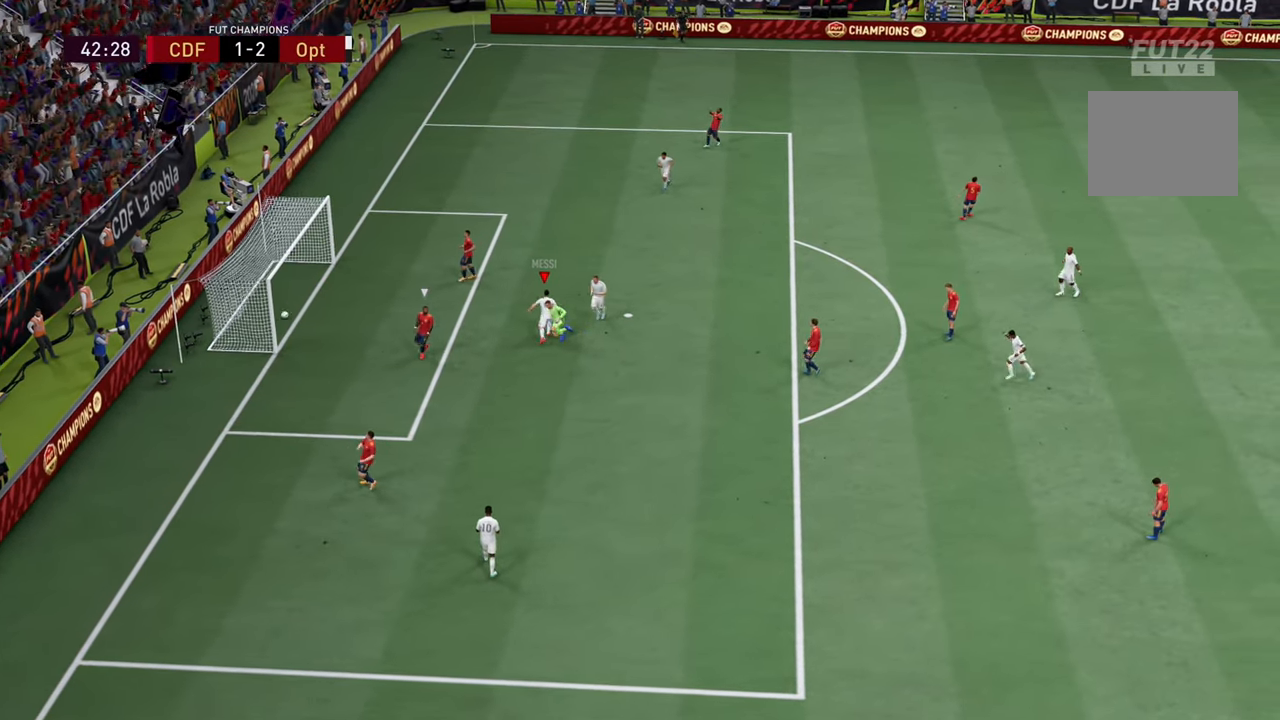
{"buttons": [], "left_stick": "up-right", "right_stick": "center", "events": [[467, "left_stick", "up-right"]]}
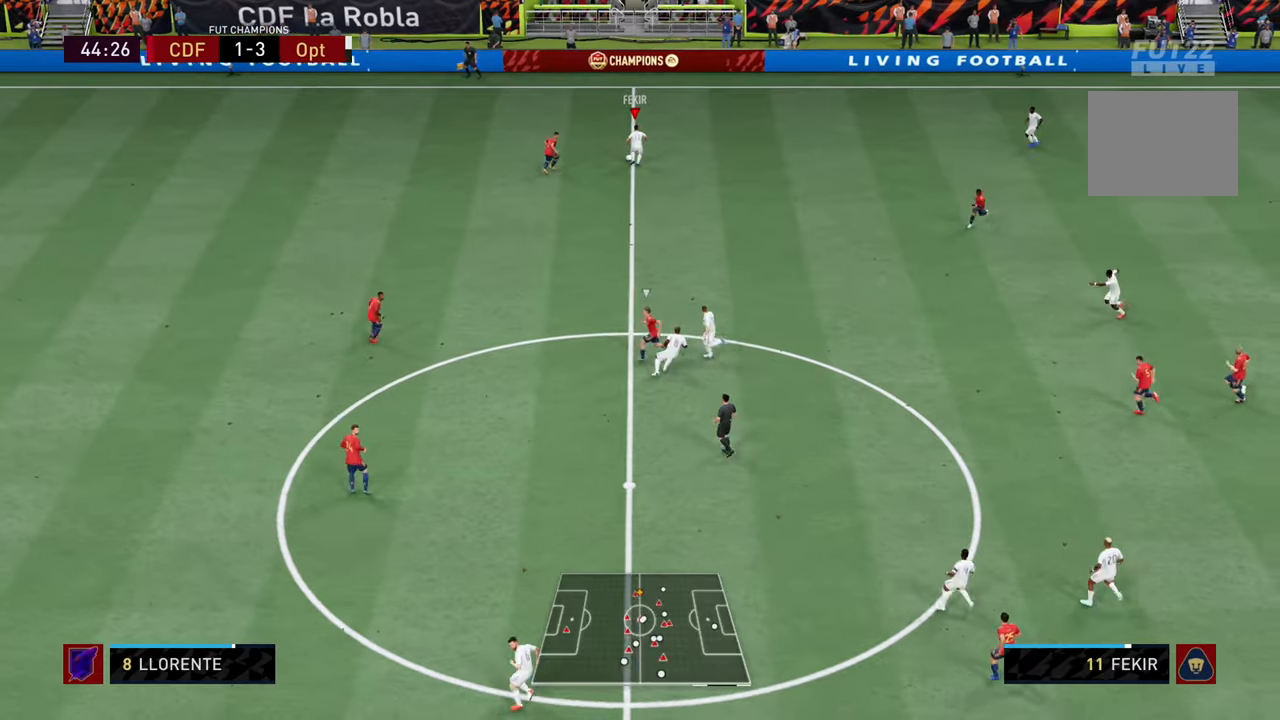
{"buttons": [], "left_stick": "up-right", "right_stick": "center", "events": []}
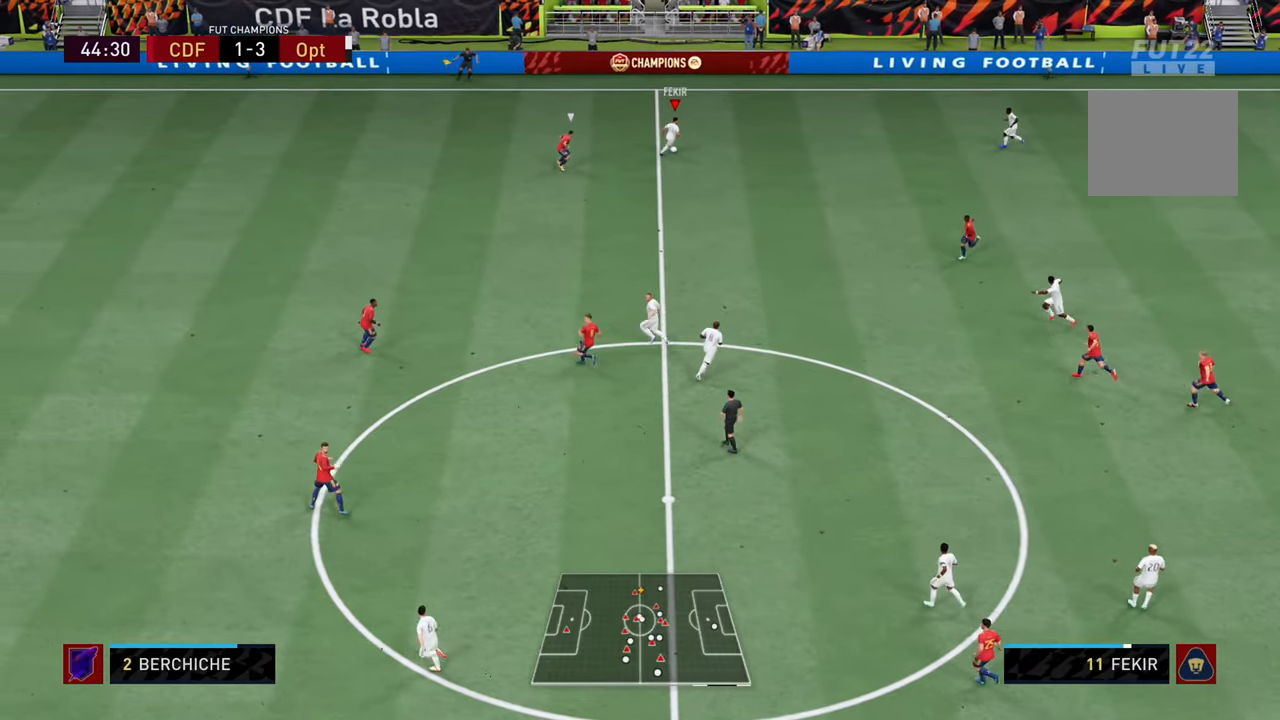
{"buttons": [], "left_stick": "down-right", "right_stick": "center", "events": [[67, "left_stick", "down-right"]]}
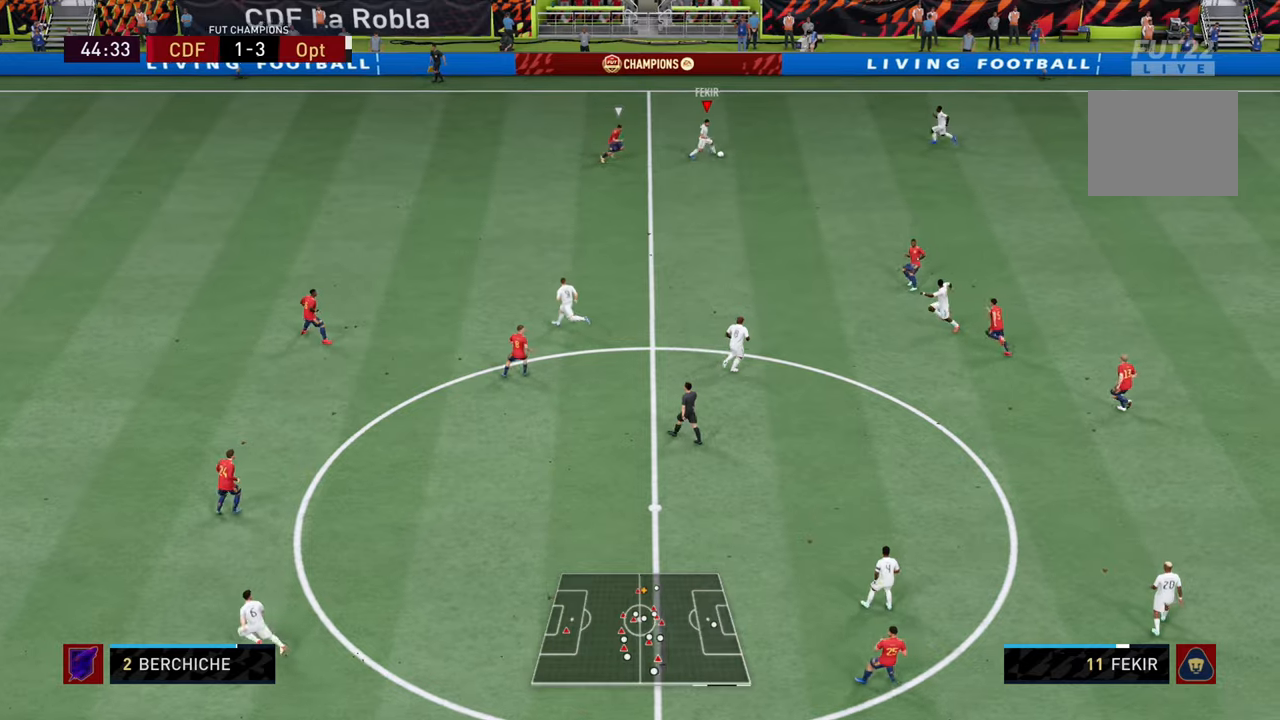
{"buttons": [], "left_stick": "right", "right_stick": "center"}
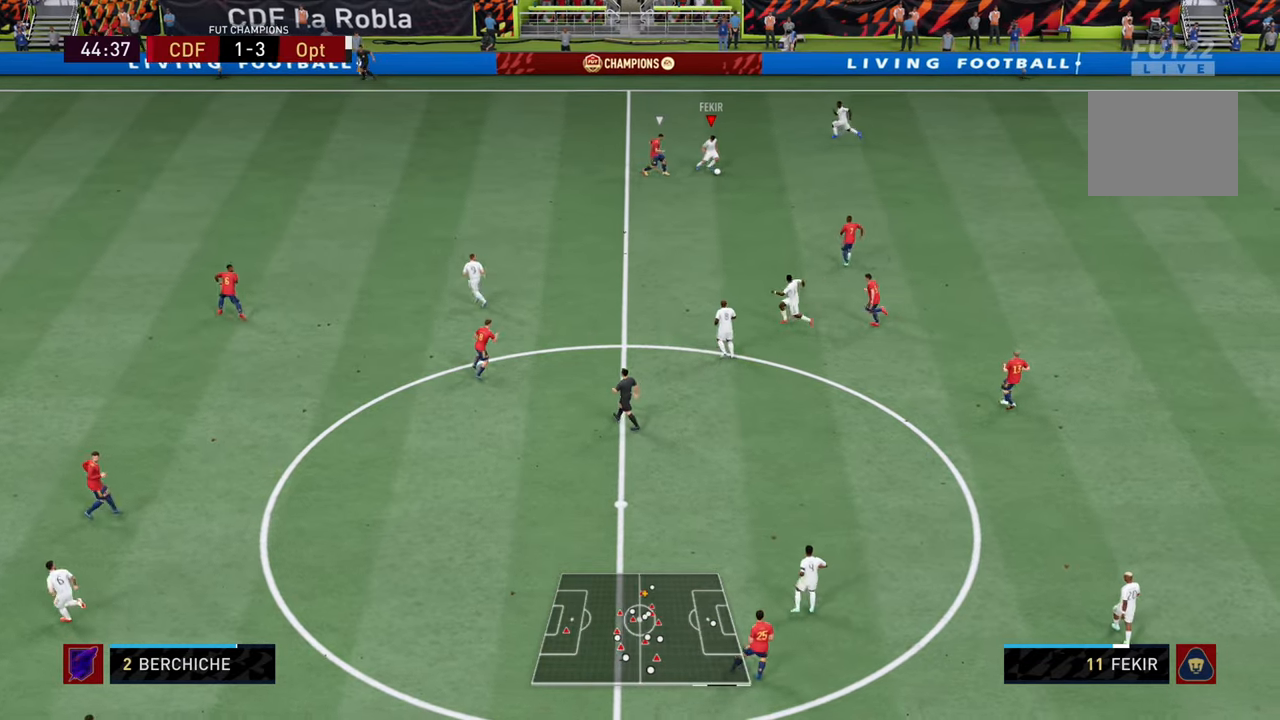
{"buttons": [], "left_stick": "up", "right_stick": "center", "events": [[116, "left_stick", "up-right"], [350, "left_stick", "up"]]}
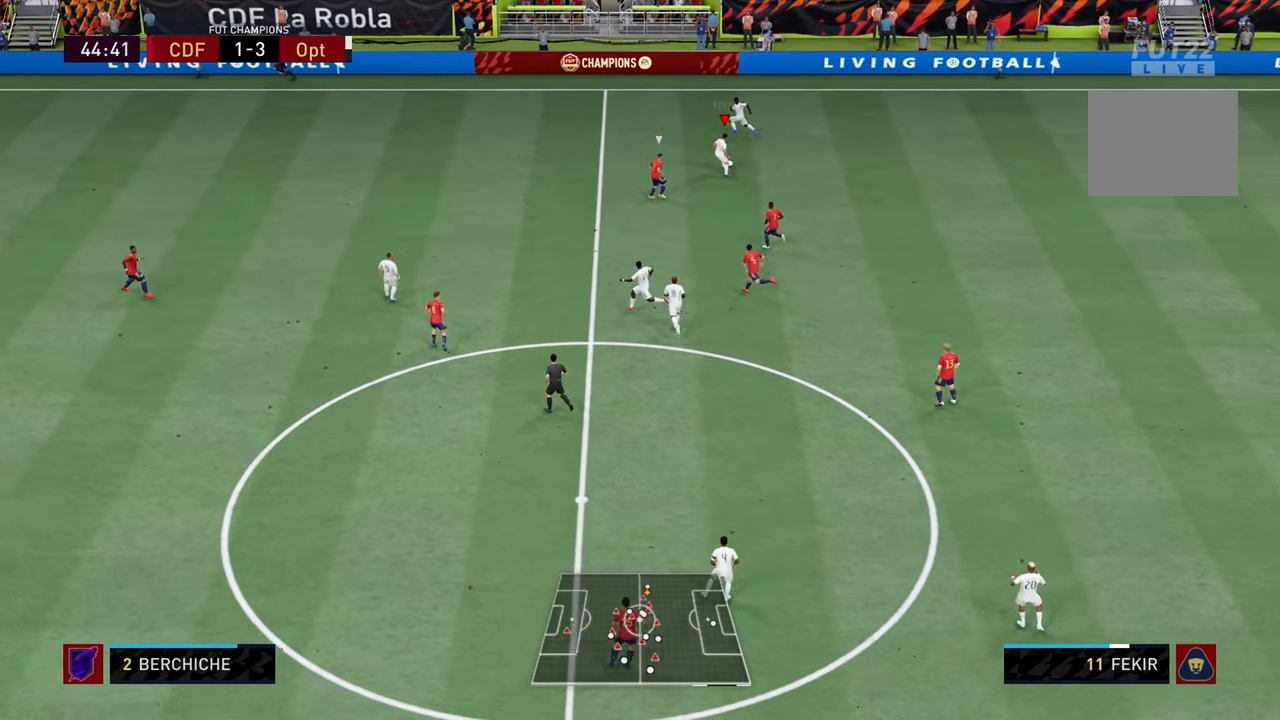
{"buttons": [], "left_stick": "up-left", "right_stick": "center", "events": [[334, "TRIANGLE", "down"], [467, "TRIANGLE", "up"], [501, "left_stick", "up-left"]]}
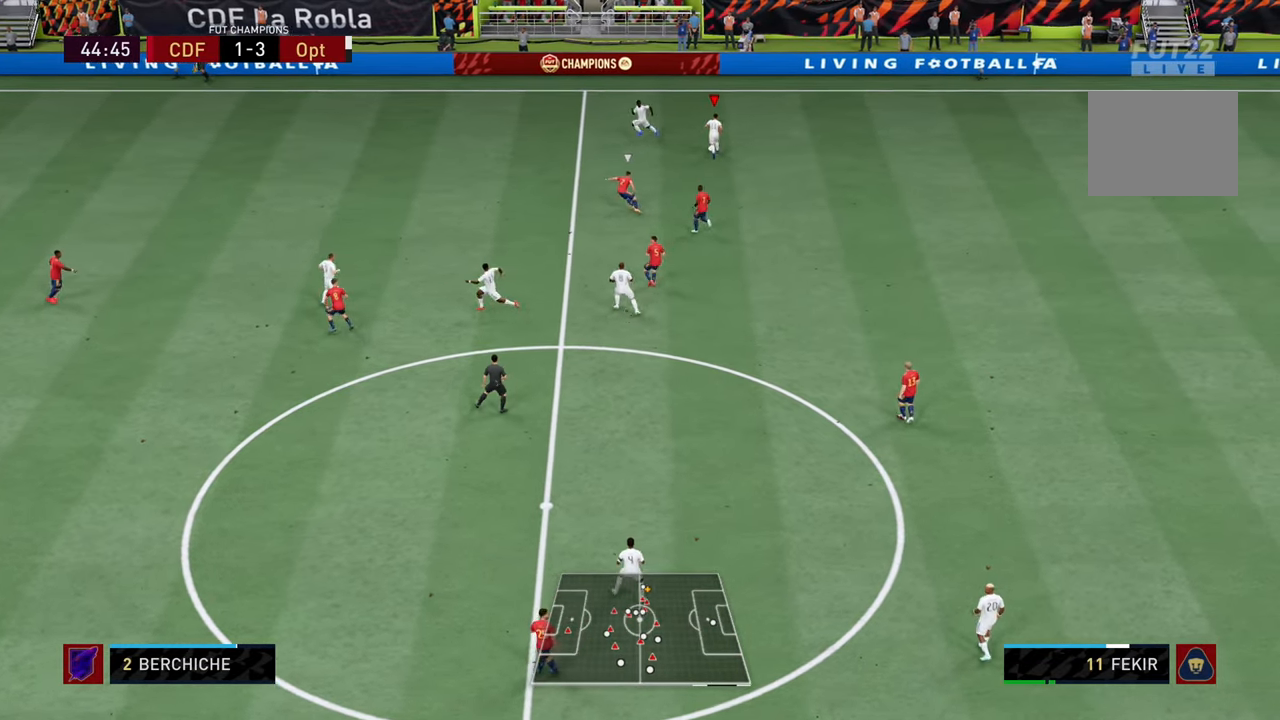
{"buttons": ["R2"], "left_stick": "center", "right_stick": "center", "events": [[183, "left_stick", "center"], [250, "R2", "down"]]}
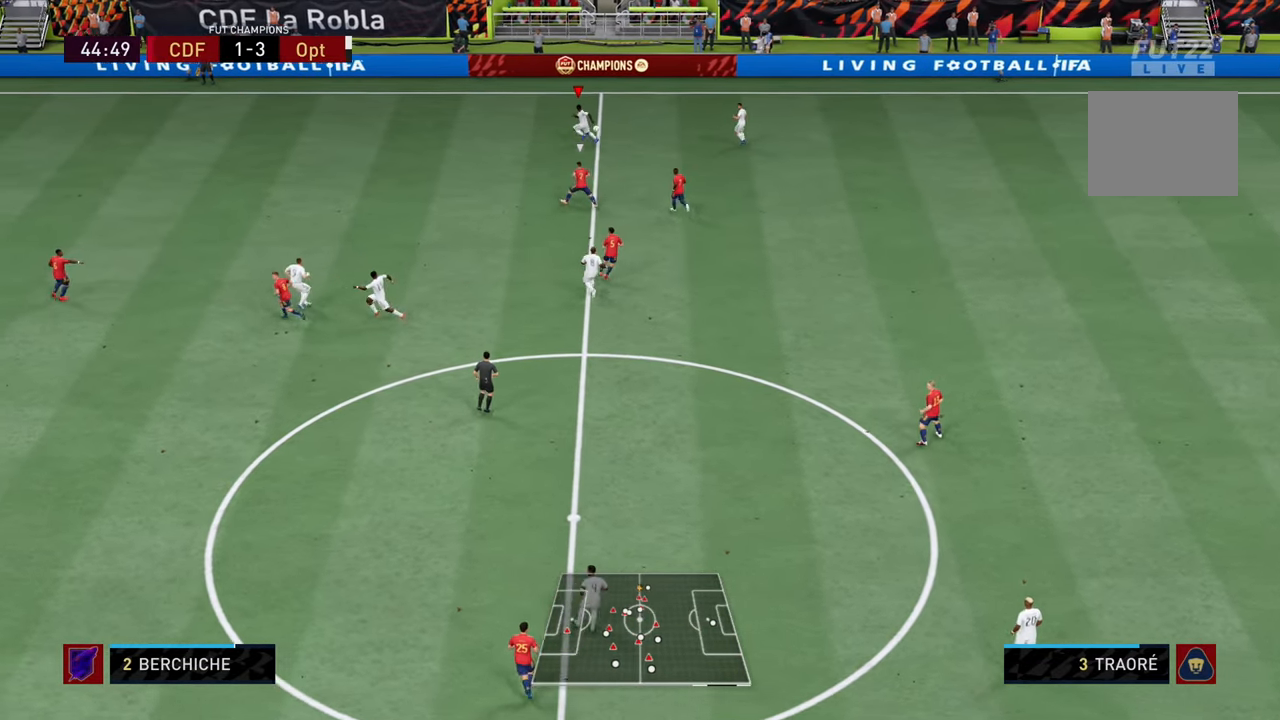
{"buttons": ["R2"], "left_stick": "center", "right_stick": "center", "events": []}
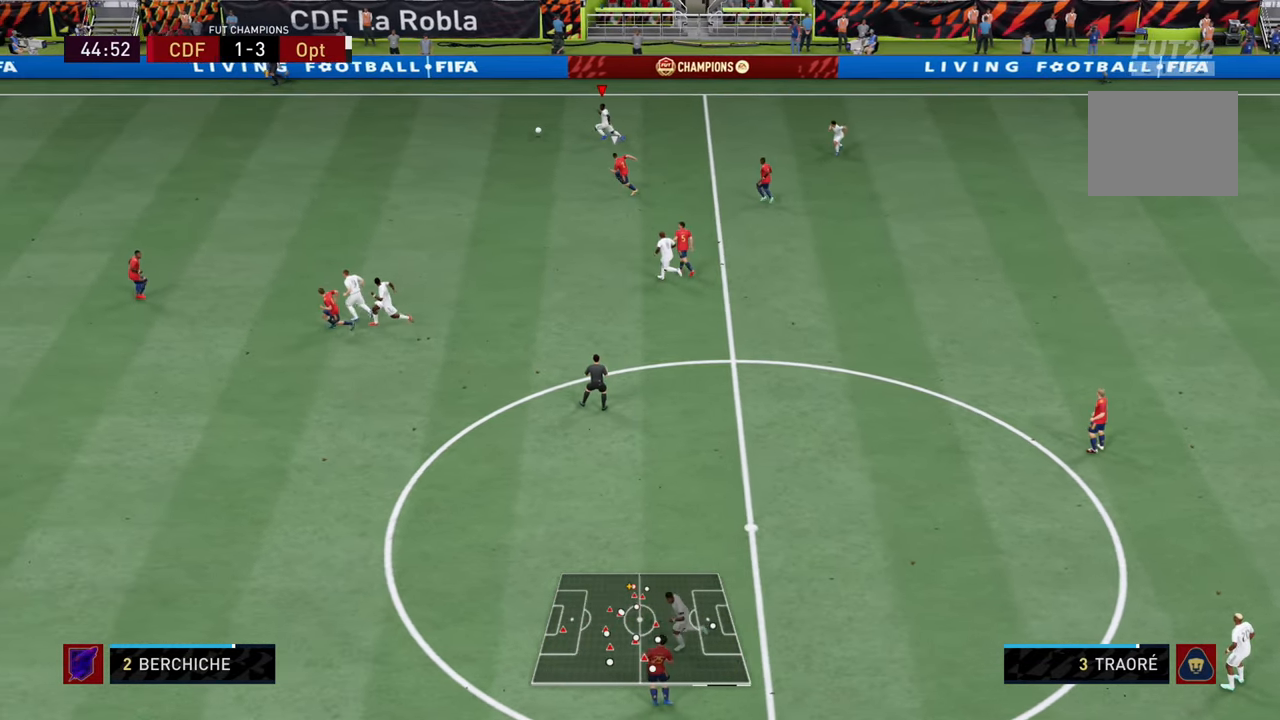
{"buttons": ["R2"], "left_stick": "center", "right_stick": "center", "events": []}
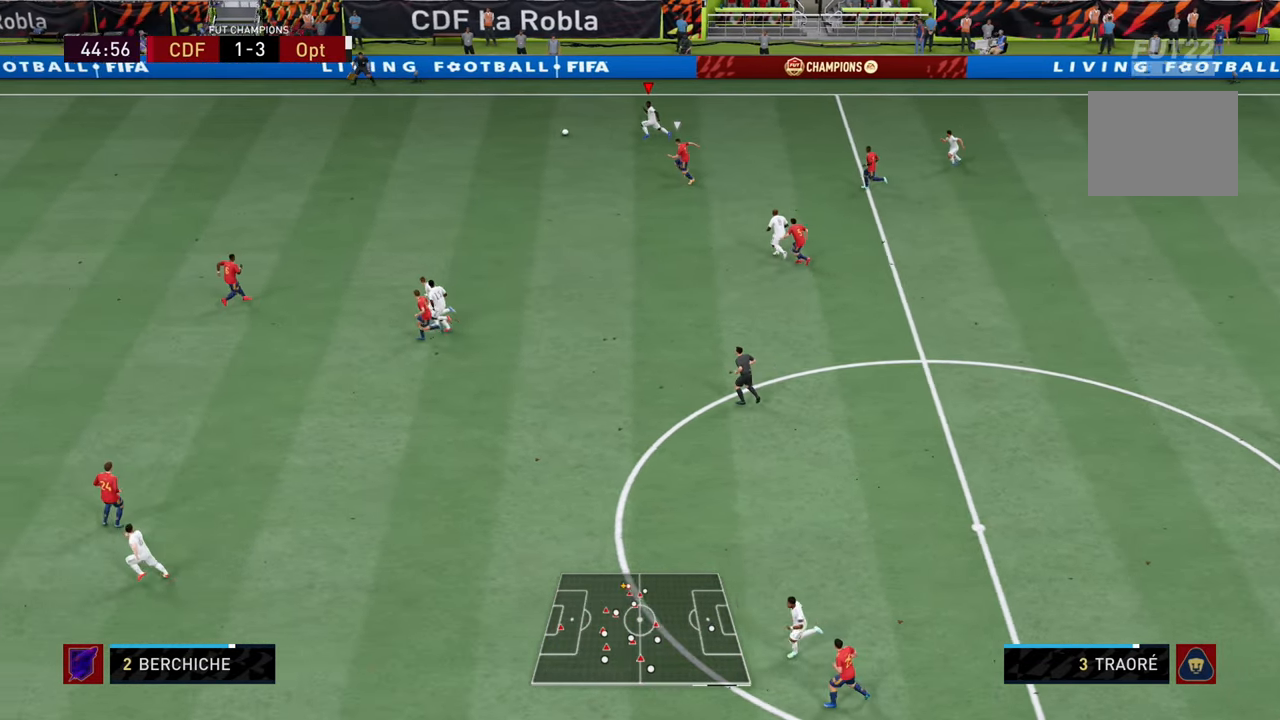
{"buttons": ["R2"], "left_stick": "center", "right_stick": "center", "events": []}
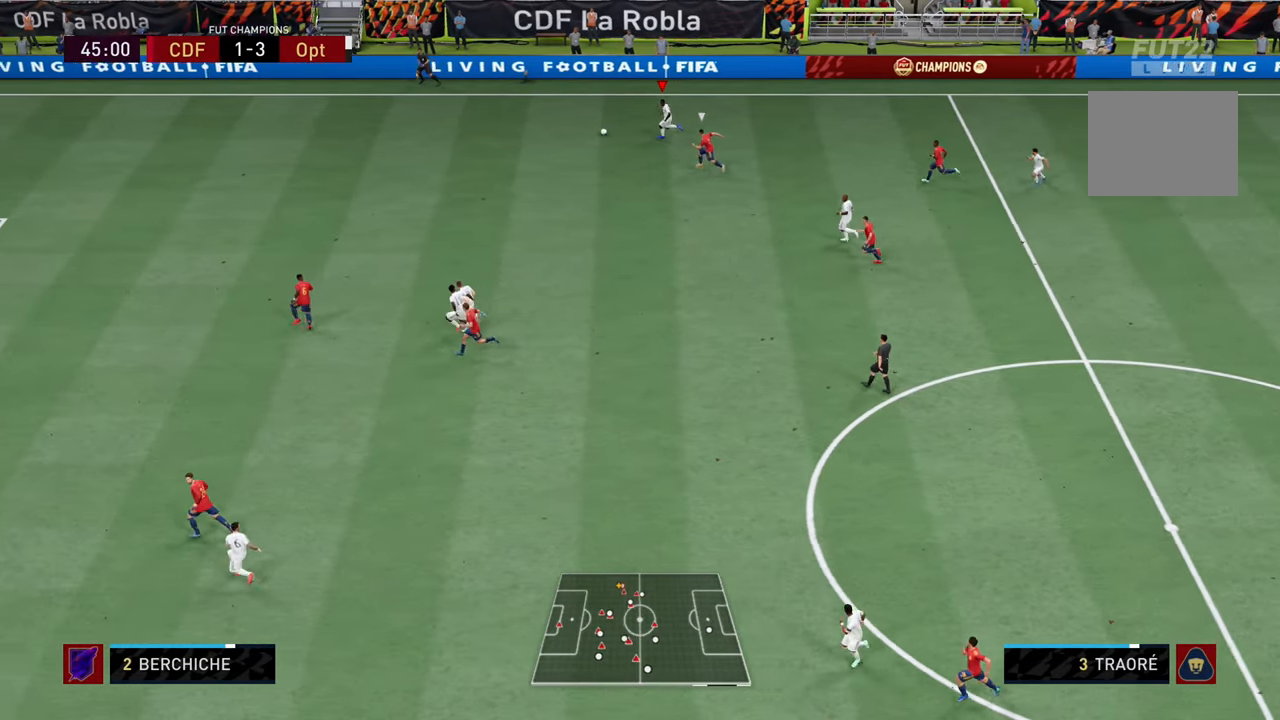
{"buttons": ["R2"], "left_stick": "center", "right_stick": "center", "events": []}
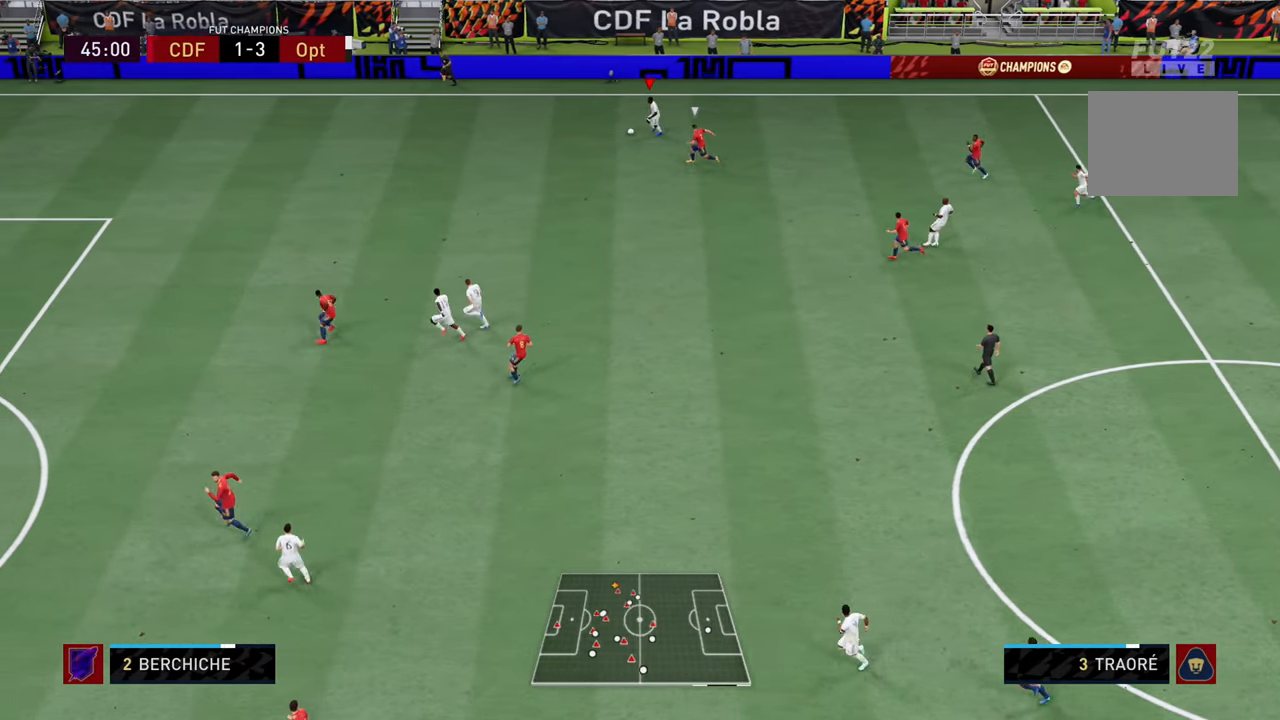
{"buttons": ["R2"], "left_stick": "center", "right_stick": "center", "events": []}
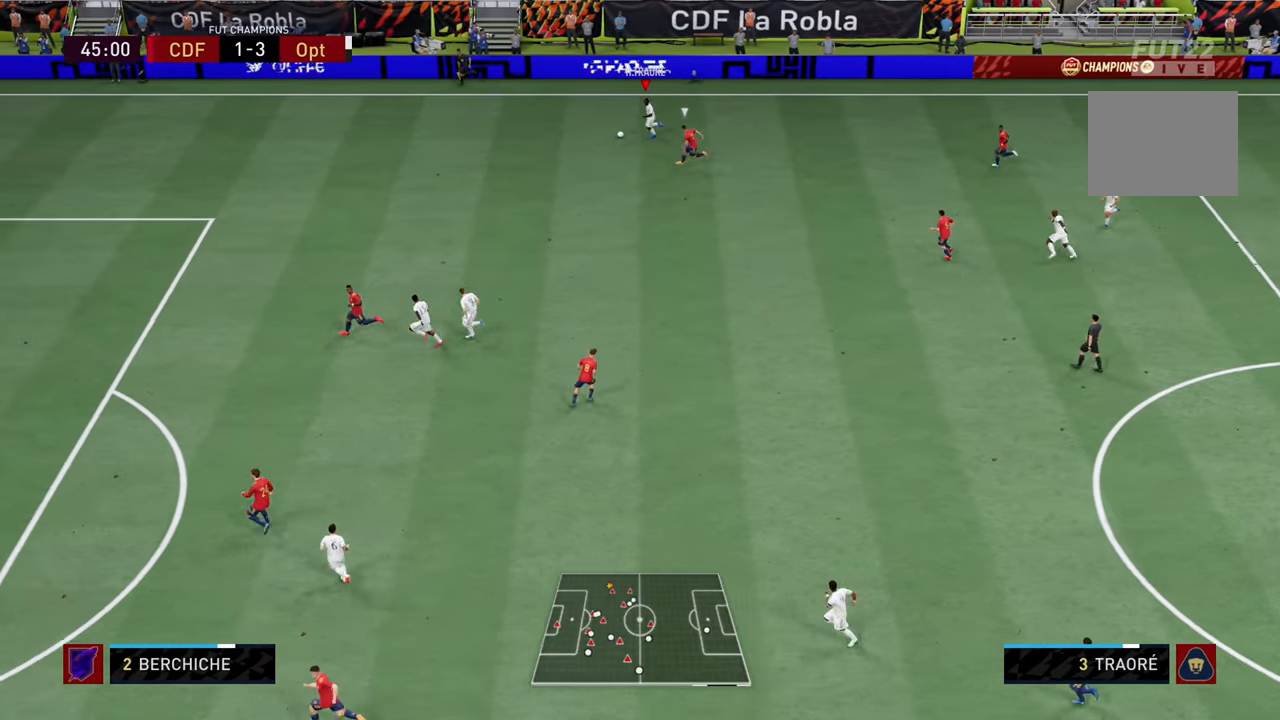
{"buttons": ["R1"], "left_stick": "down", "right_stick": "center", "events": [[250, "R1", "down"], [266, "R2", "up"], [283, "CROSS", "down"], [283, "left_stick", "down"], [483, "CROSS", "up"]]}